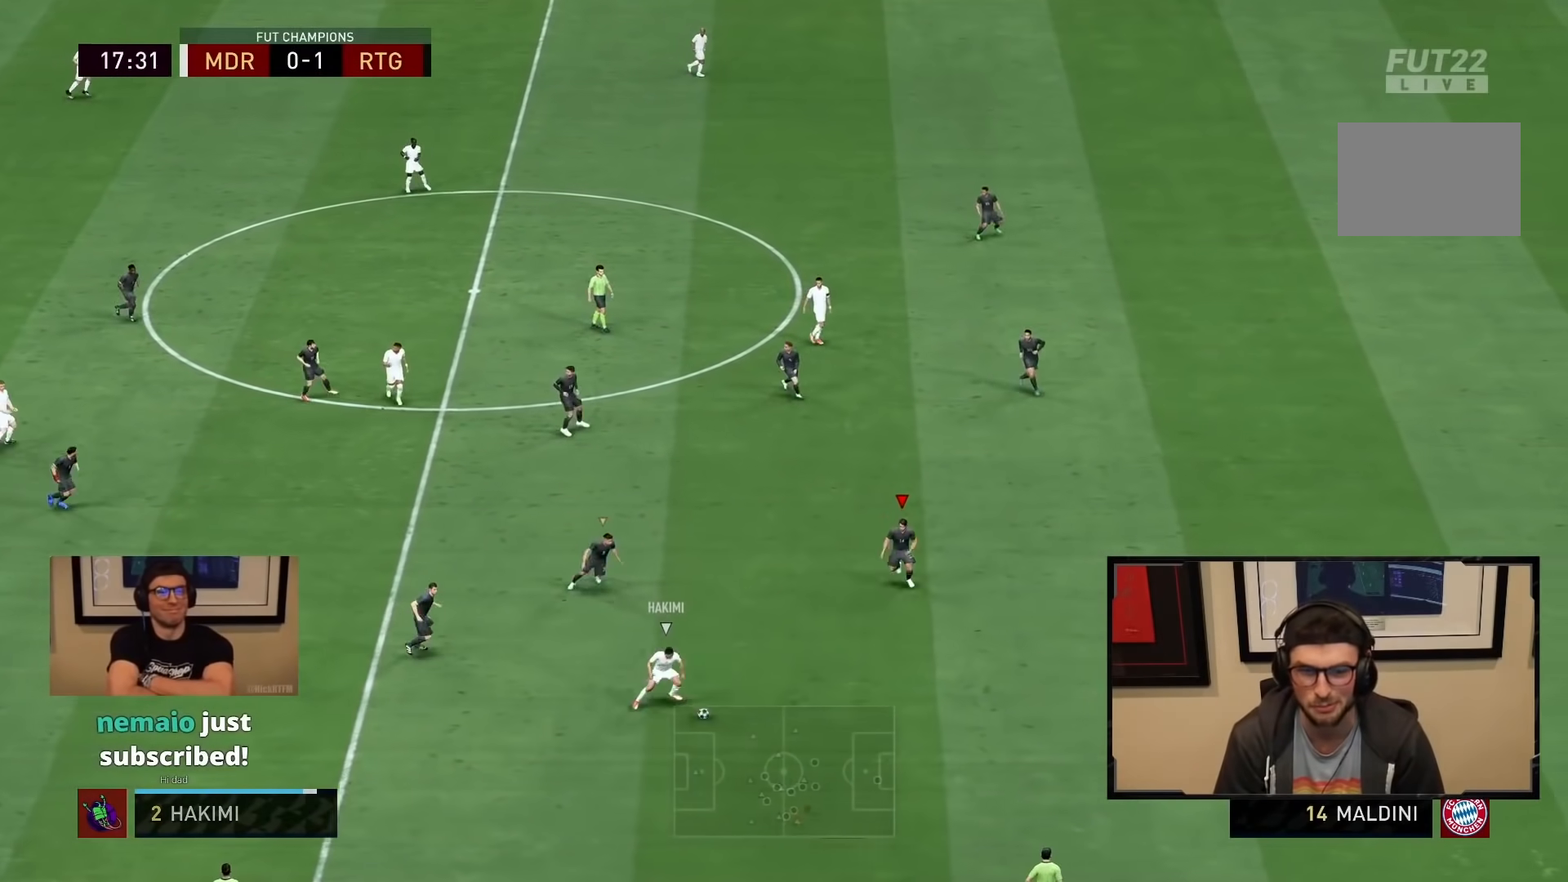
Gameplay with a controller (PlayStation layout); each line is a JSON object with the inputs held at the frame after it (dt_ms = milliseconds from this image to that frame). "button_events" lists button changes between this image and that frame as [ms after this image, input, new state], when the widget could be followed in between (sticks are given only as held states). Not read: L3 R3.
{"dt_ms": 500, "buttons": ["L2", "R2"], "left_stick": "down", "right_stick": "center", "button_events": [[33, "L2", "down"]]}
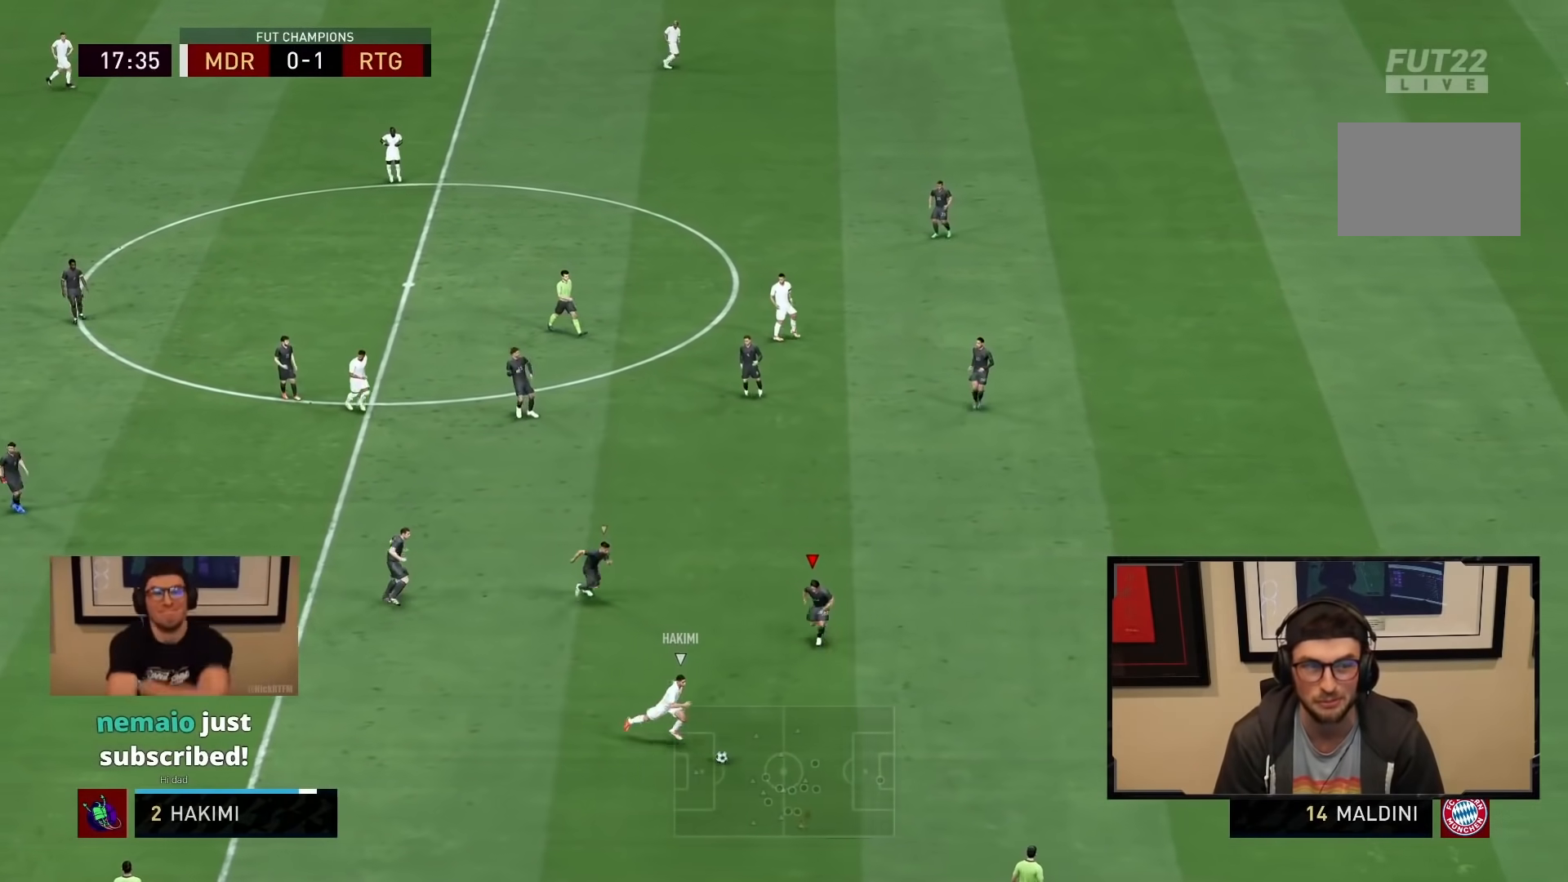
{"dt_ms": 500, "buttons": ["R2"], "left_stick": "down", "right_stick": "center", "button_events": [[133, "L2", "up"]]}
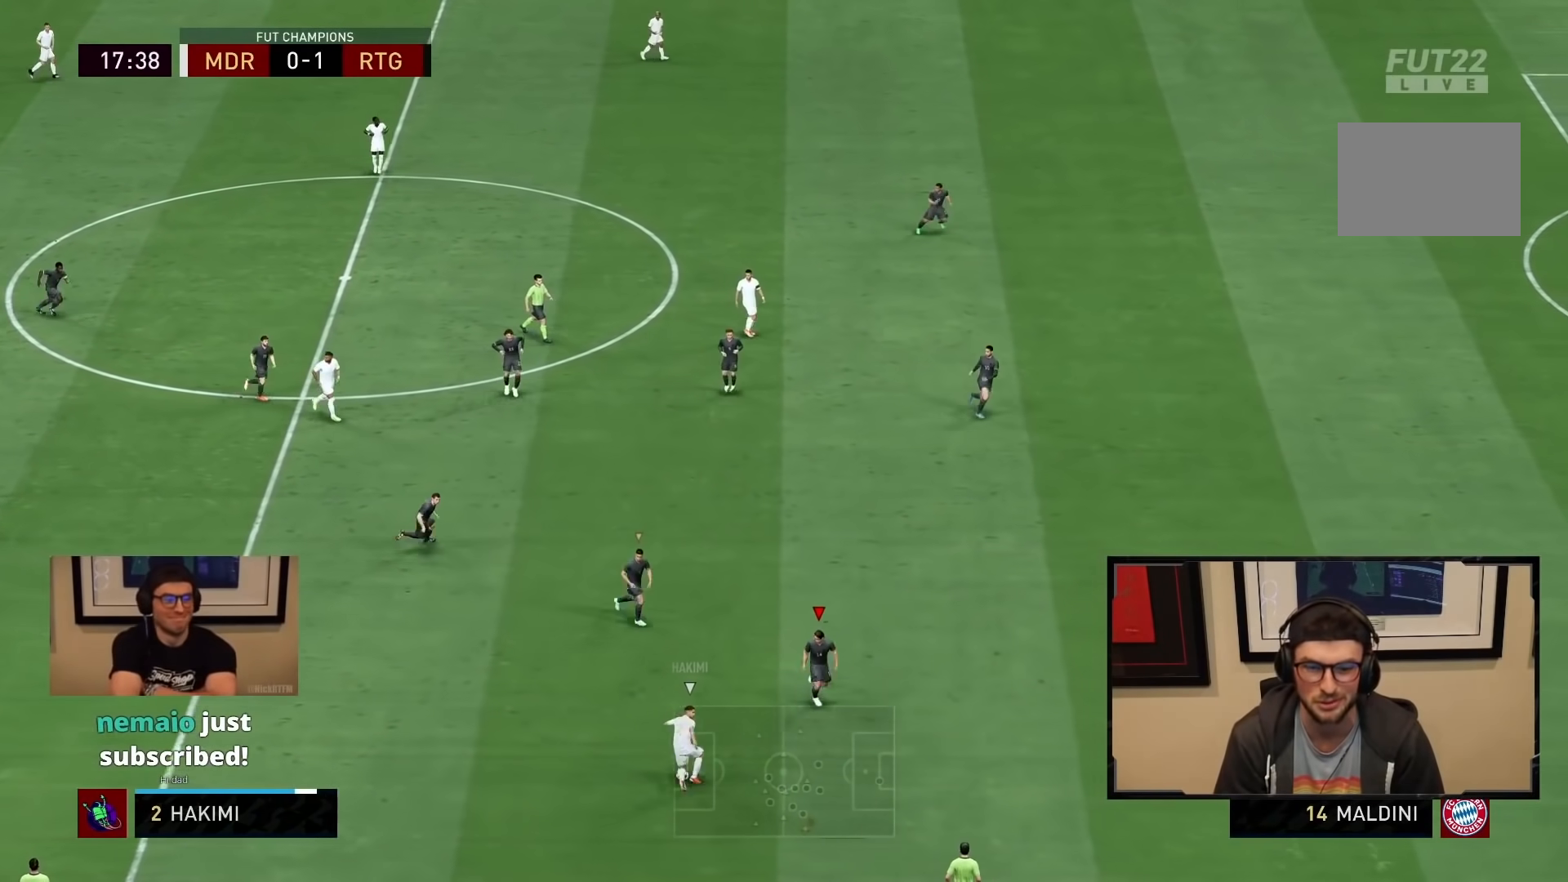
{"dt_ms": 500, "buttons": ["L1", "R2"], "left_stick": "left", "right_stick": "center", "button_events": [[183, "L2", "down"], [267, "R2", "up"], [433, "L1", "down"], [433, "L2", "up"], [450, "R2", "down"]]}
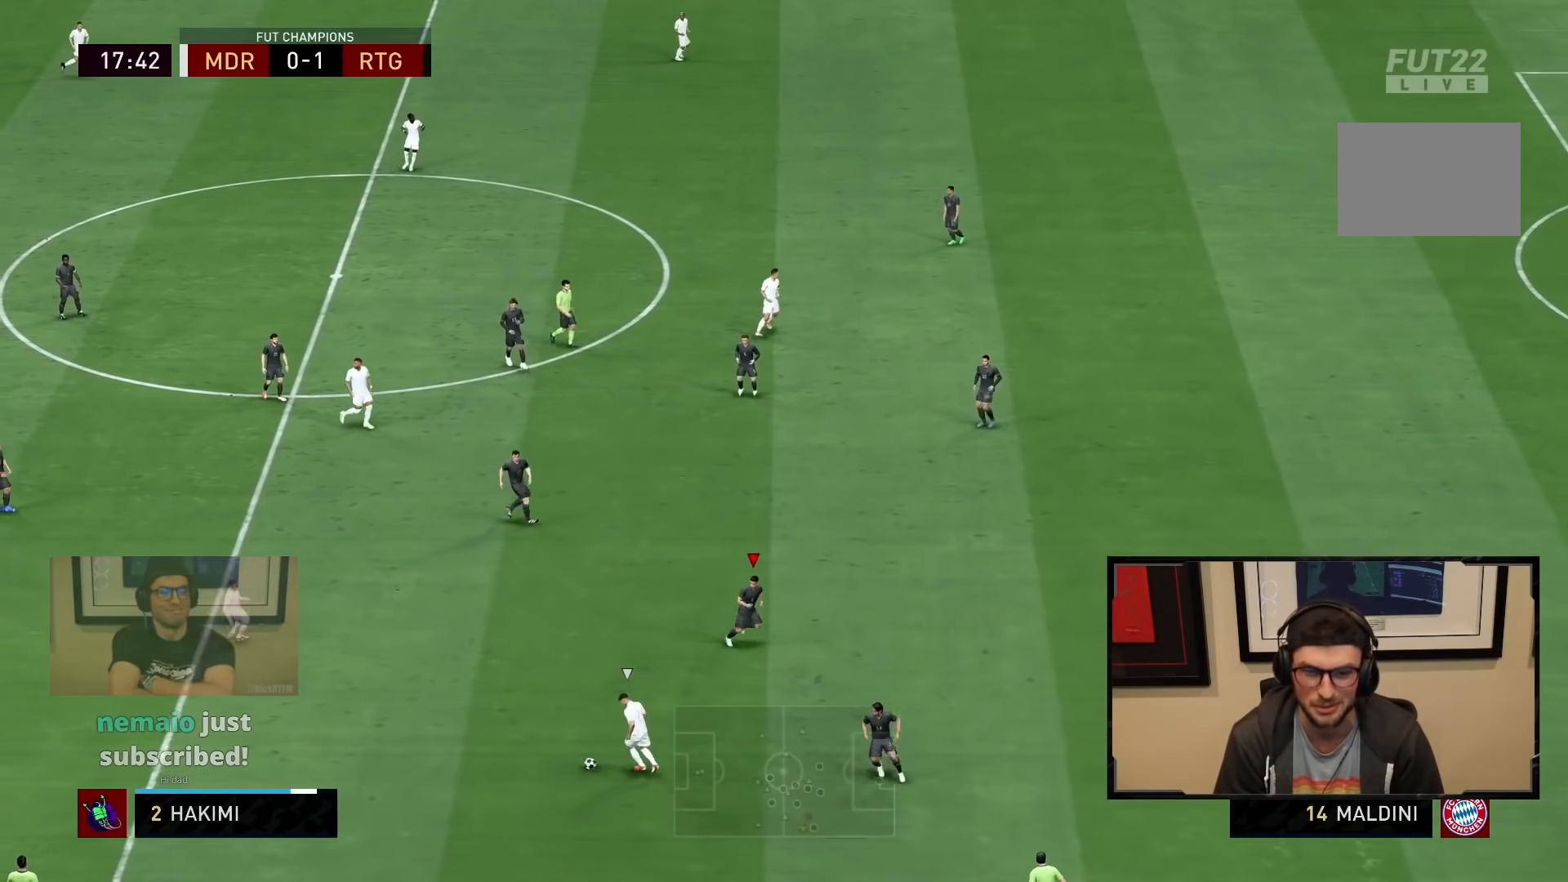
{"dt_ms": 500, "buttons": ["R2"], "left_stick": "left", "right_stick": "center", "button_events": [[67, "L1", "up"], [233, "L2", "down"], [483, "L2", "up"]]}
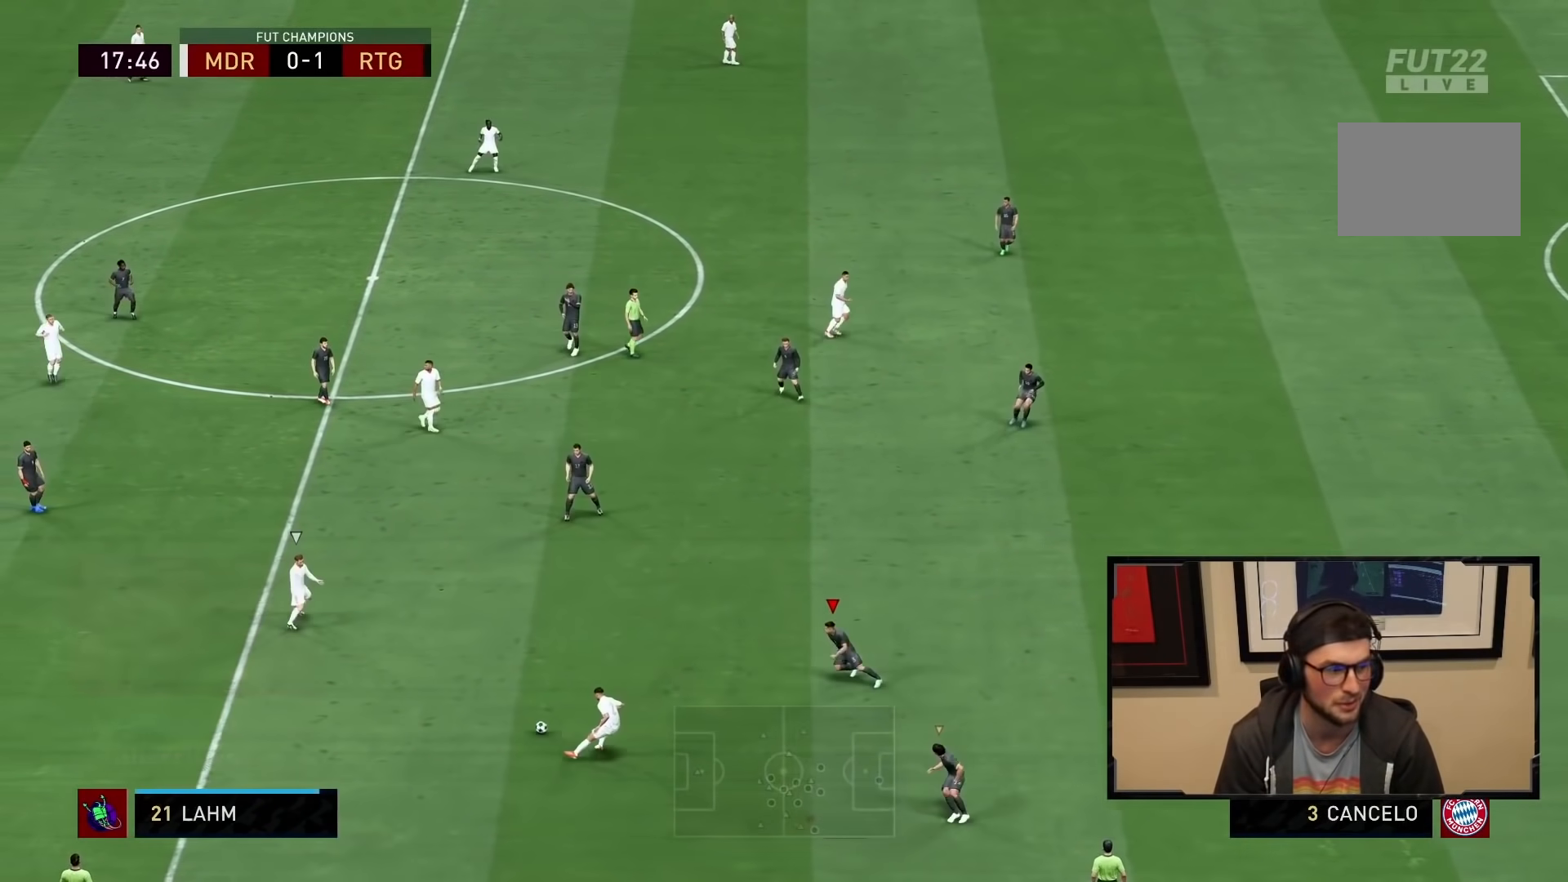
{"dt_ms": 500, "buttons": ["R2"], "left_stick": "up-left", "right_stick": "center", "button_events": []}
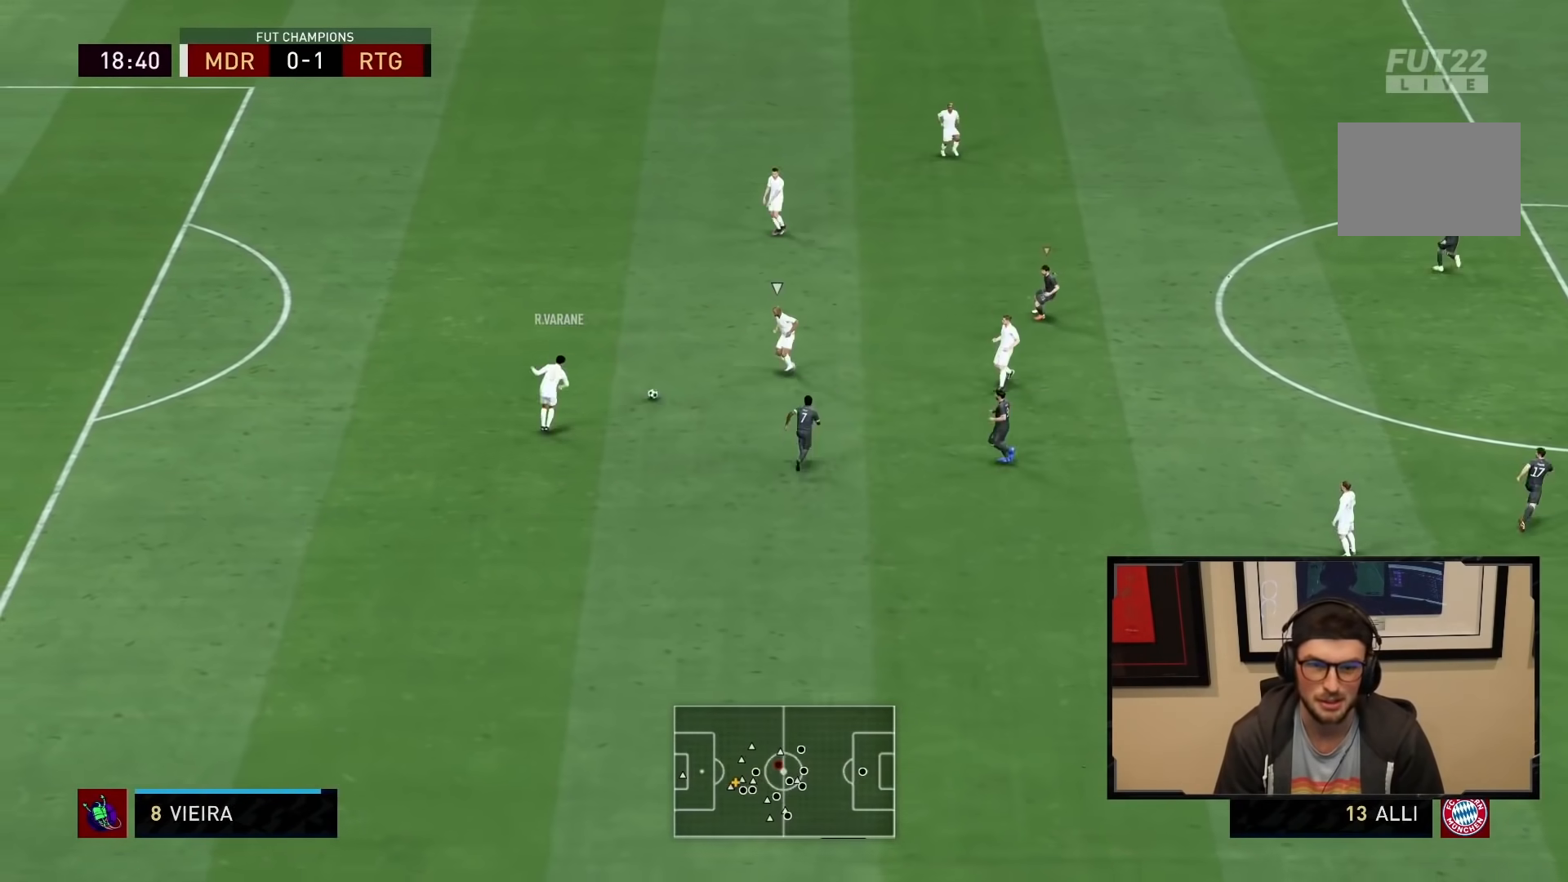
{"dt_ms": 1000, "buttons": ["R2"], "left_stick": "up", "right_stick": "center", "button_events": [[250, "L1", "down"], [383, "L1", "up"], [500, "L2", "down"], [717, "R1", "down"], [867, "L2", "up"], [967, "R1", "up"]]}
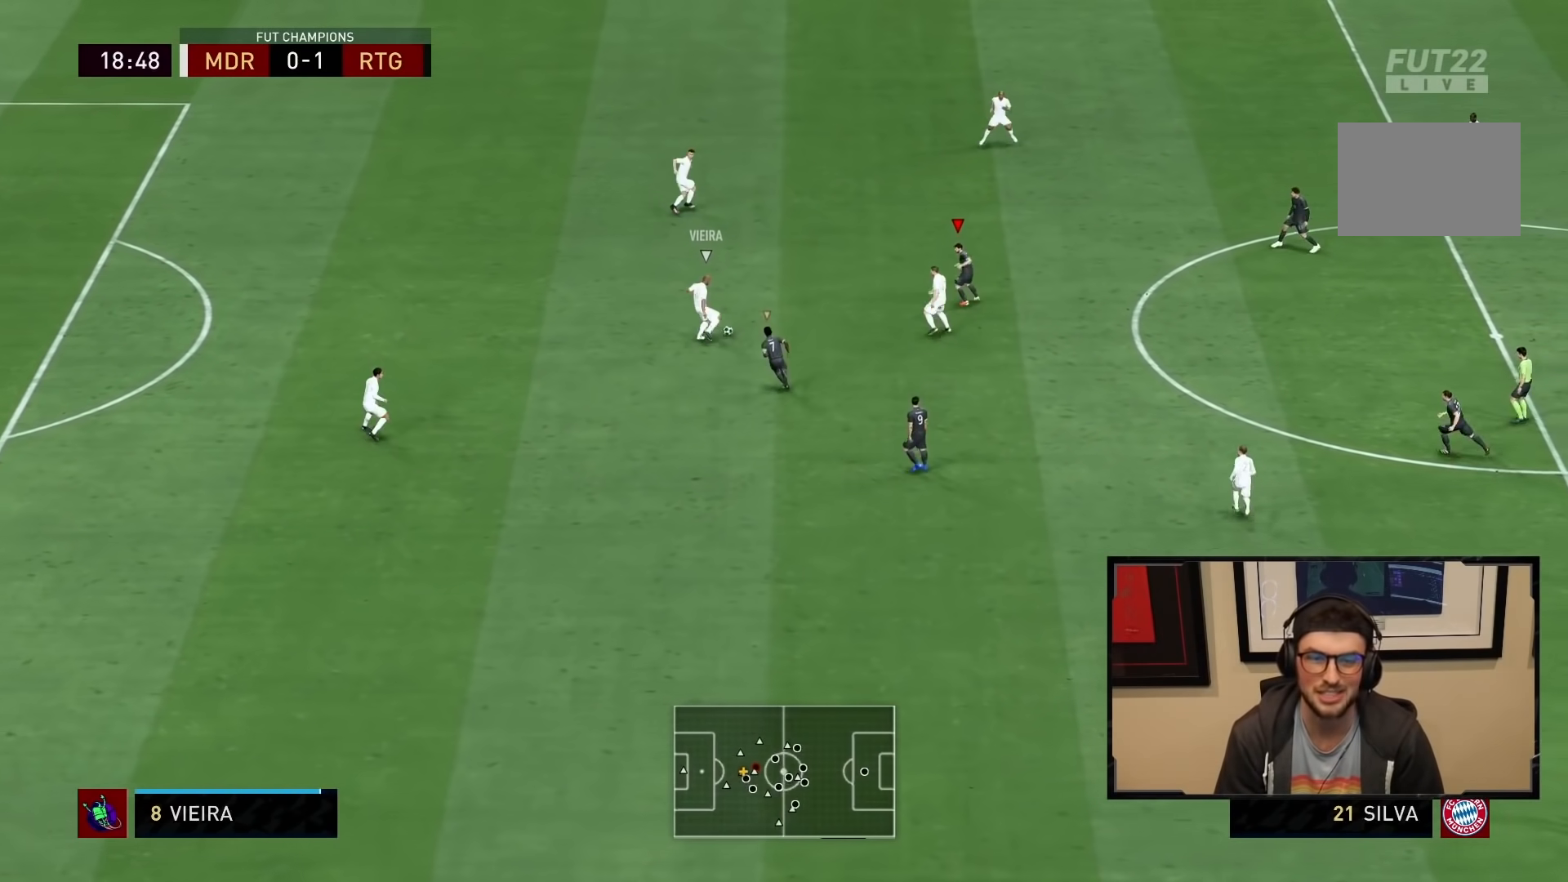
{"dt_ms": 500, "buttons": ["R2"], "left_stick": "right", "right_stick": "center", "button_events": []}
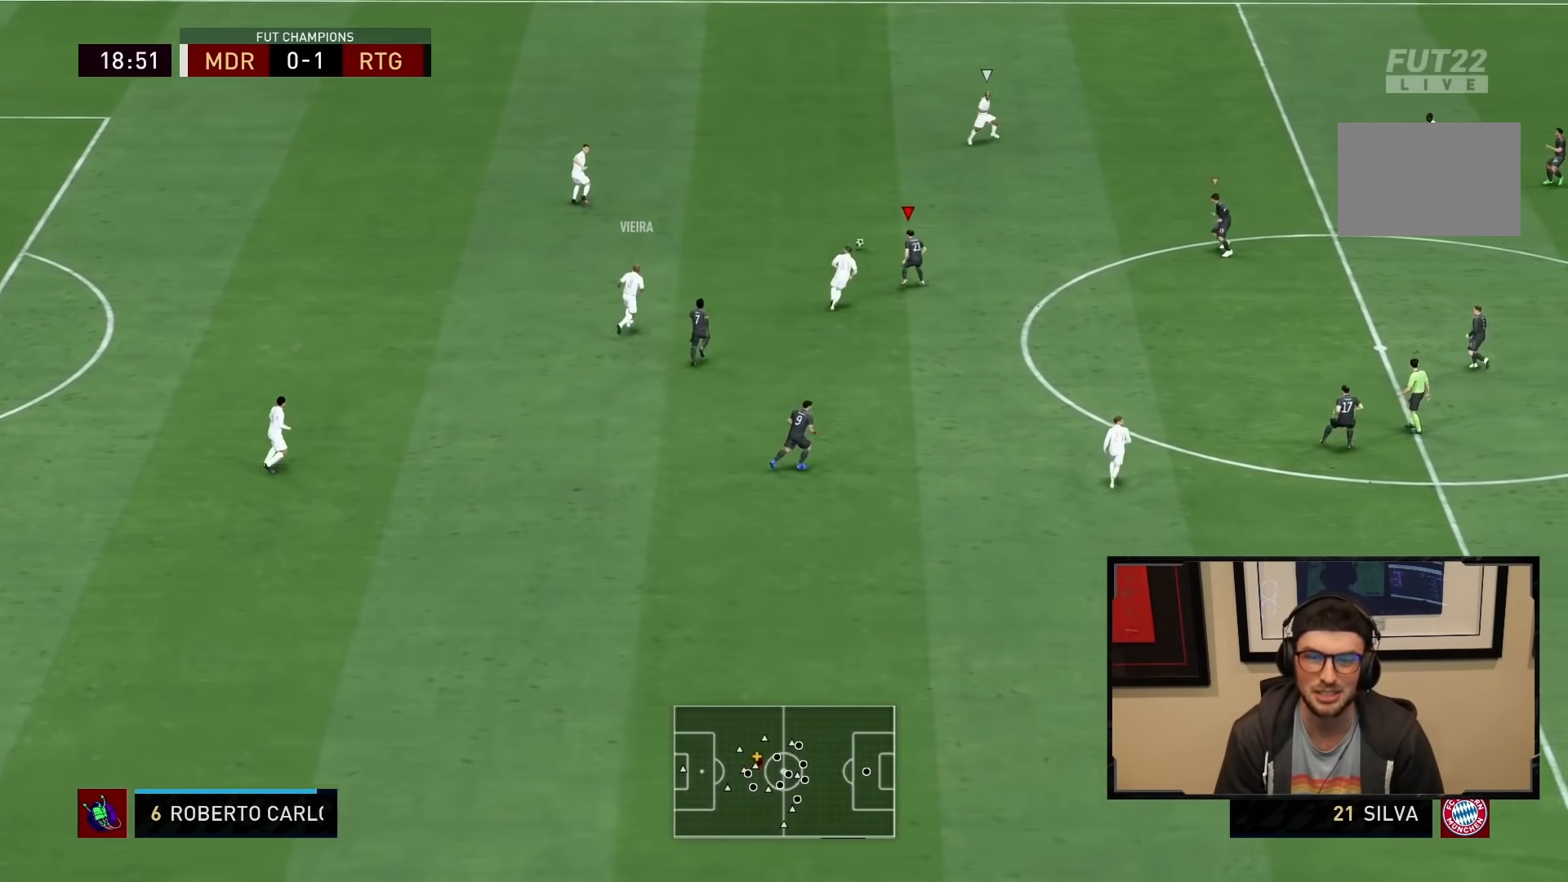
{"dt_ms": 500, "buttons": ["L1", "R2"], "left_stick": "right", "right_stick": "center", "button_events": [[450, "L1", "down"]]}
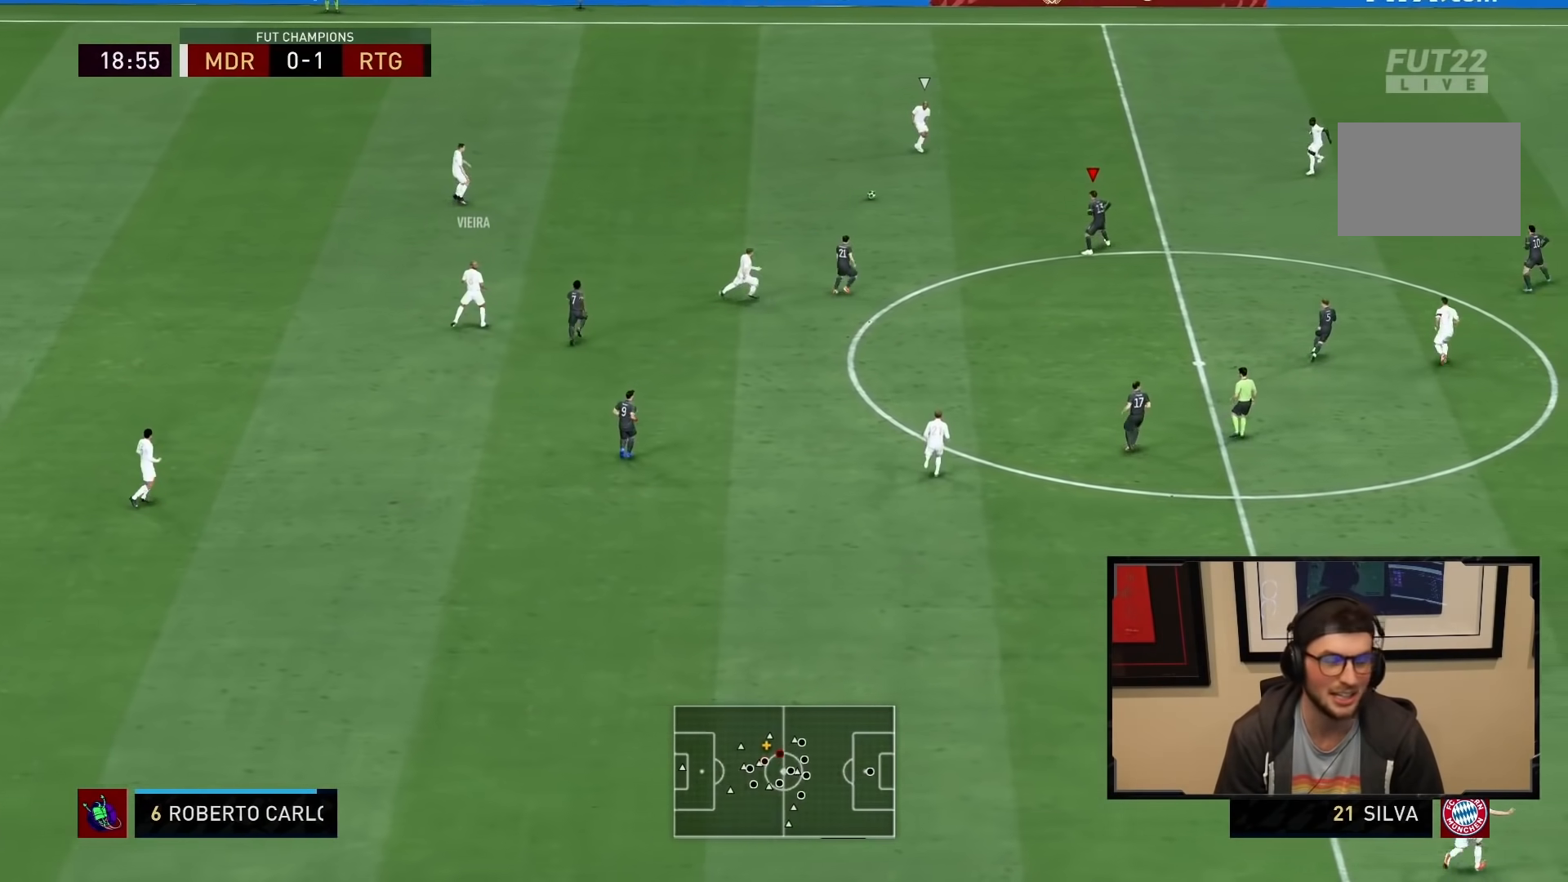
{"dt_ms": 500, "buttons": ["R2"], "left_stick": "up-right", "right_stick": "center"}
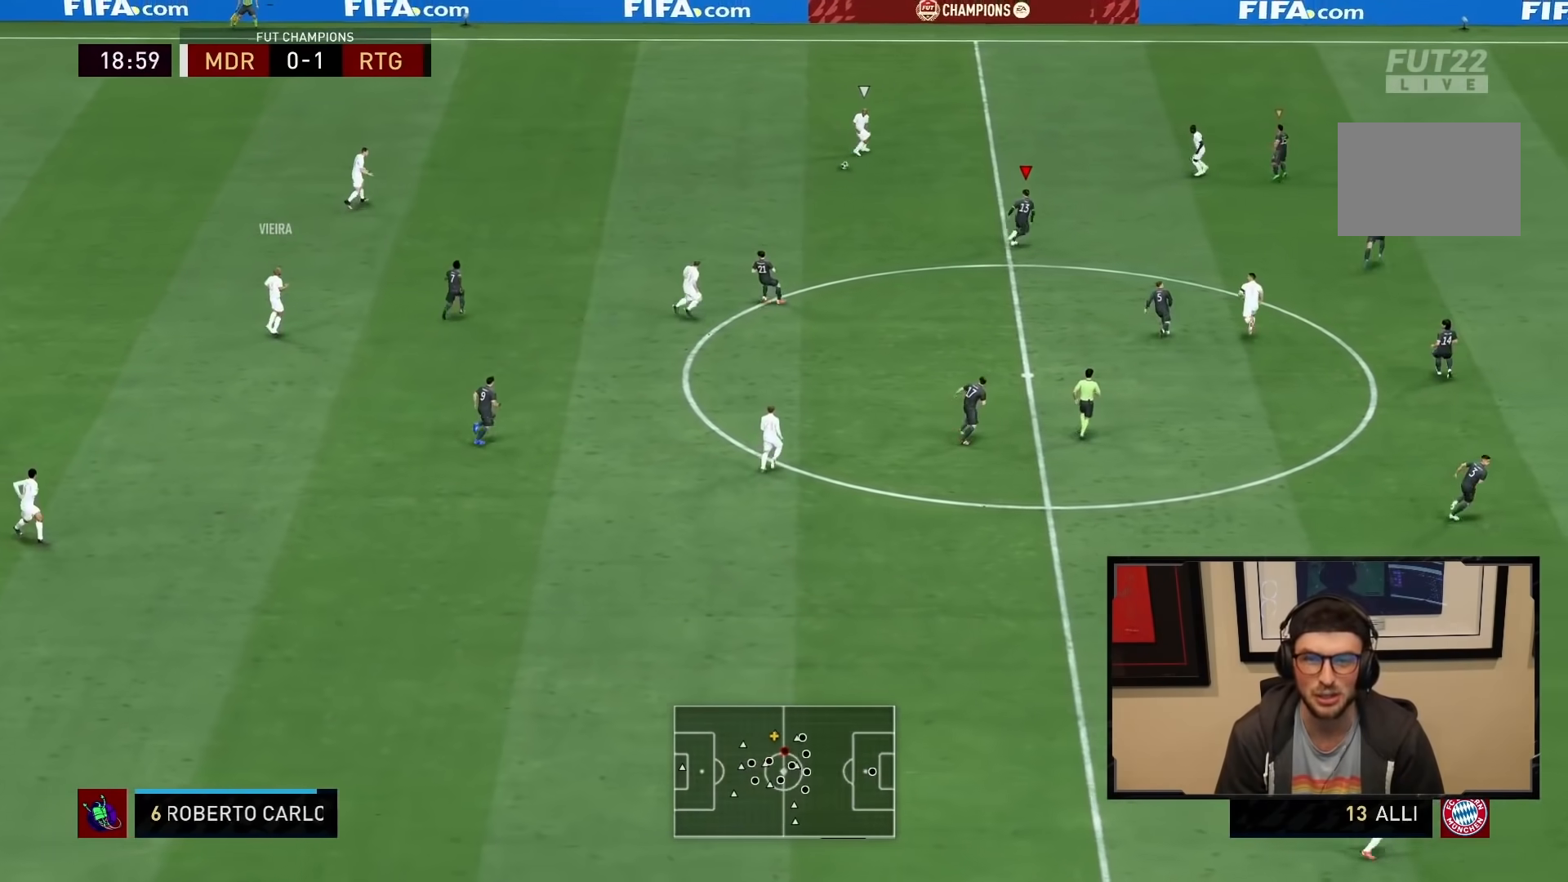
{"dt_ms": 500, "buttons": ["L2"], "left_stick": "up-right", "right_stick": "center", "button_events": [[383, "R2", "up"], [400, "L2", "down"]]}
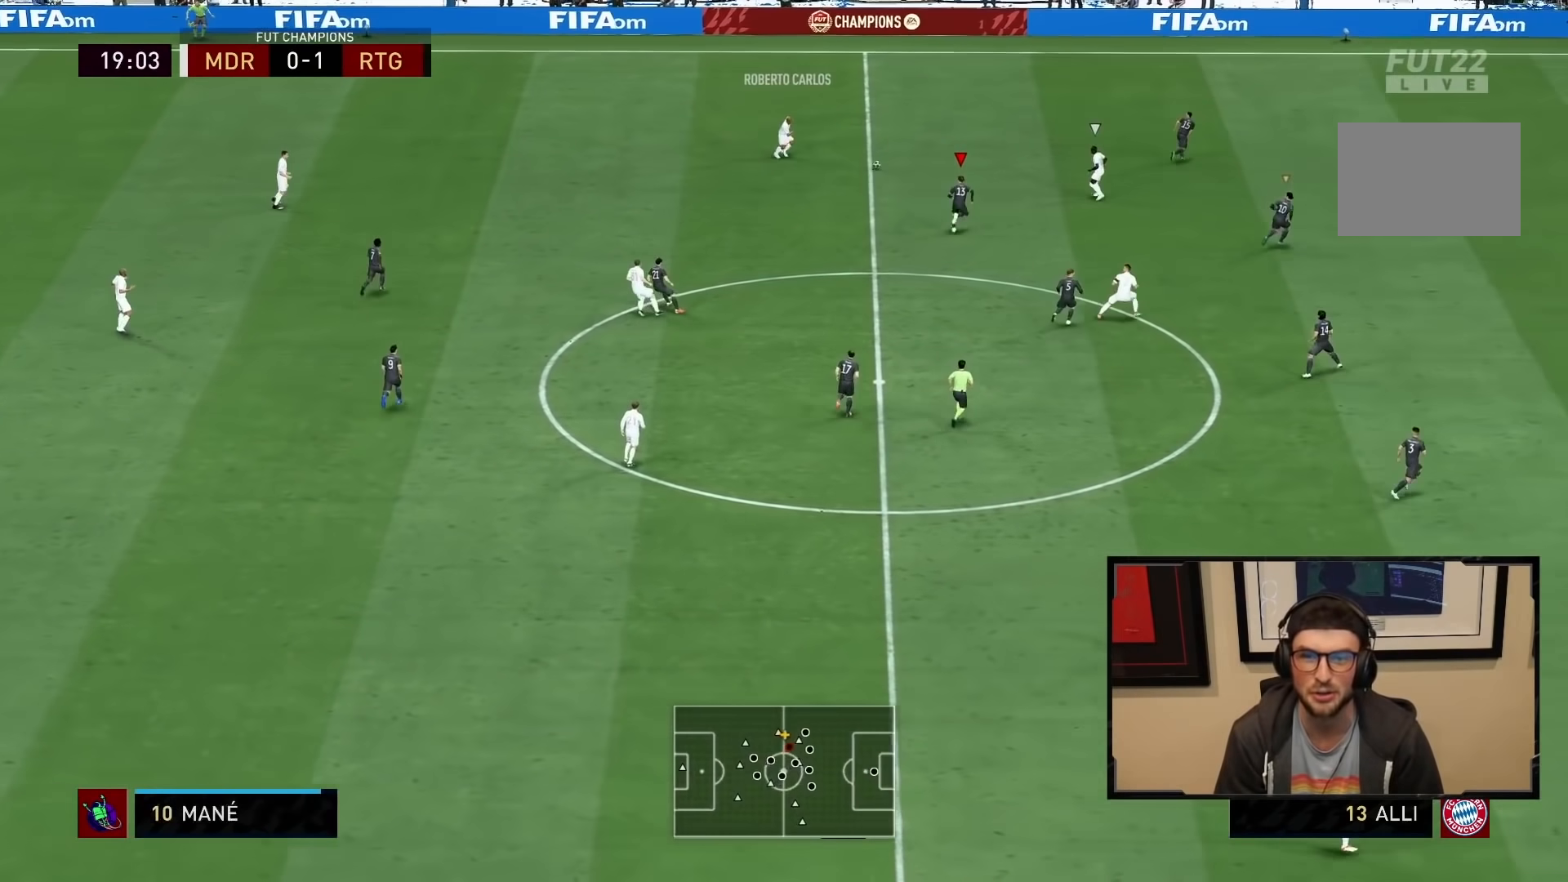
{"dt_ms": 500, "buttons": ["L2", "R2"], "left_stick": "right", "right_stick": "center", "button_events": [[33, "R2", "down"]]}
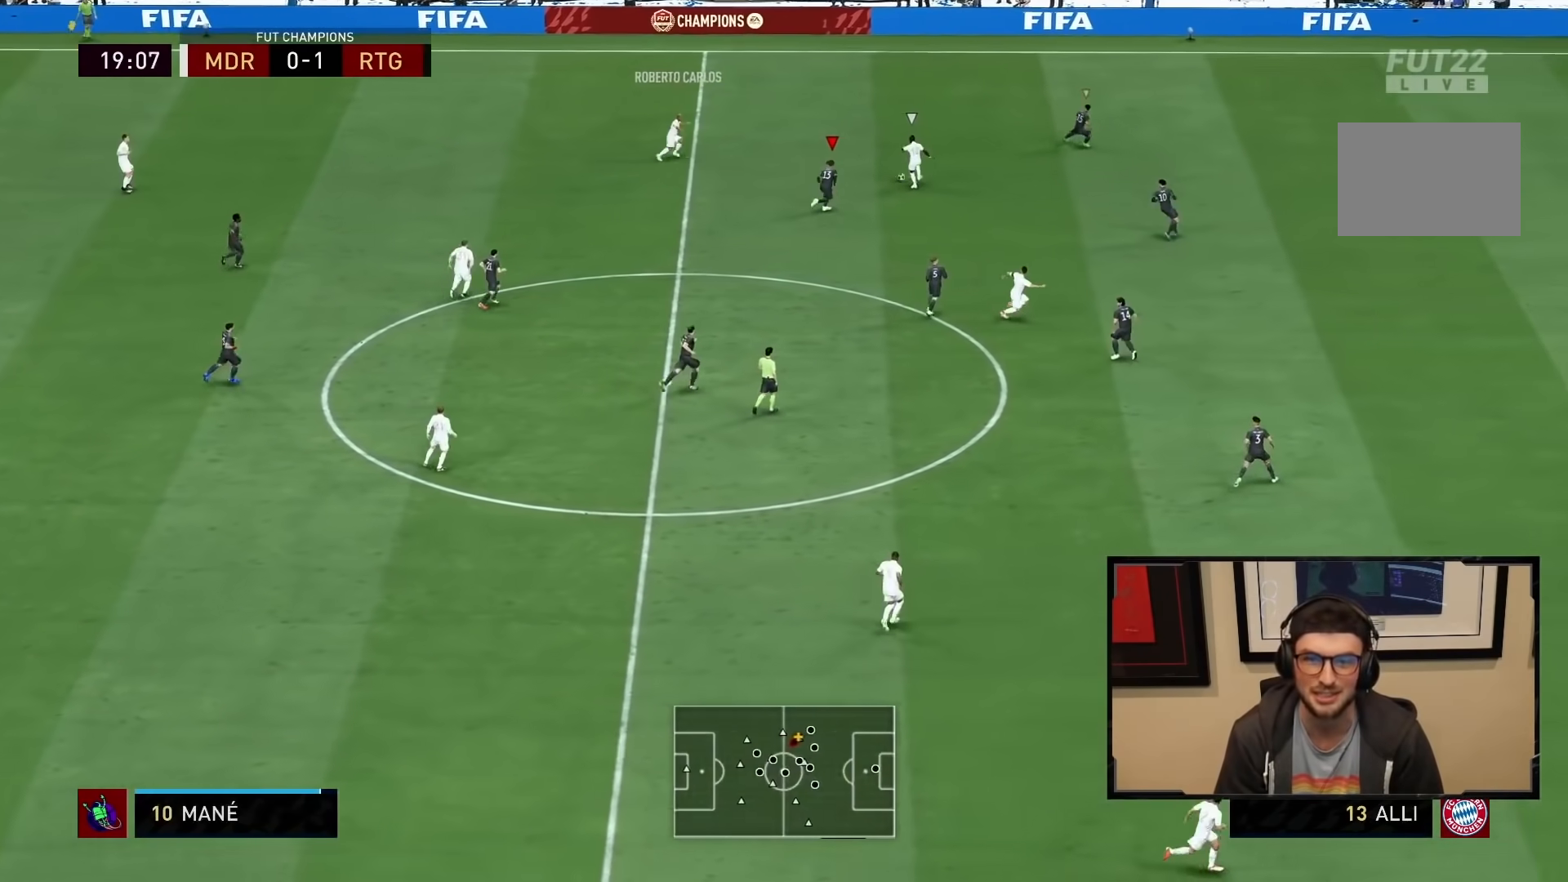
{"dt_ms": 500, "buttons": ["L2", "R1", "R2"], "left_stick": "right", "right_stick": "center"}
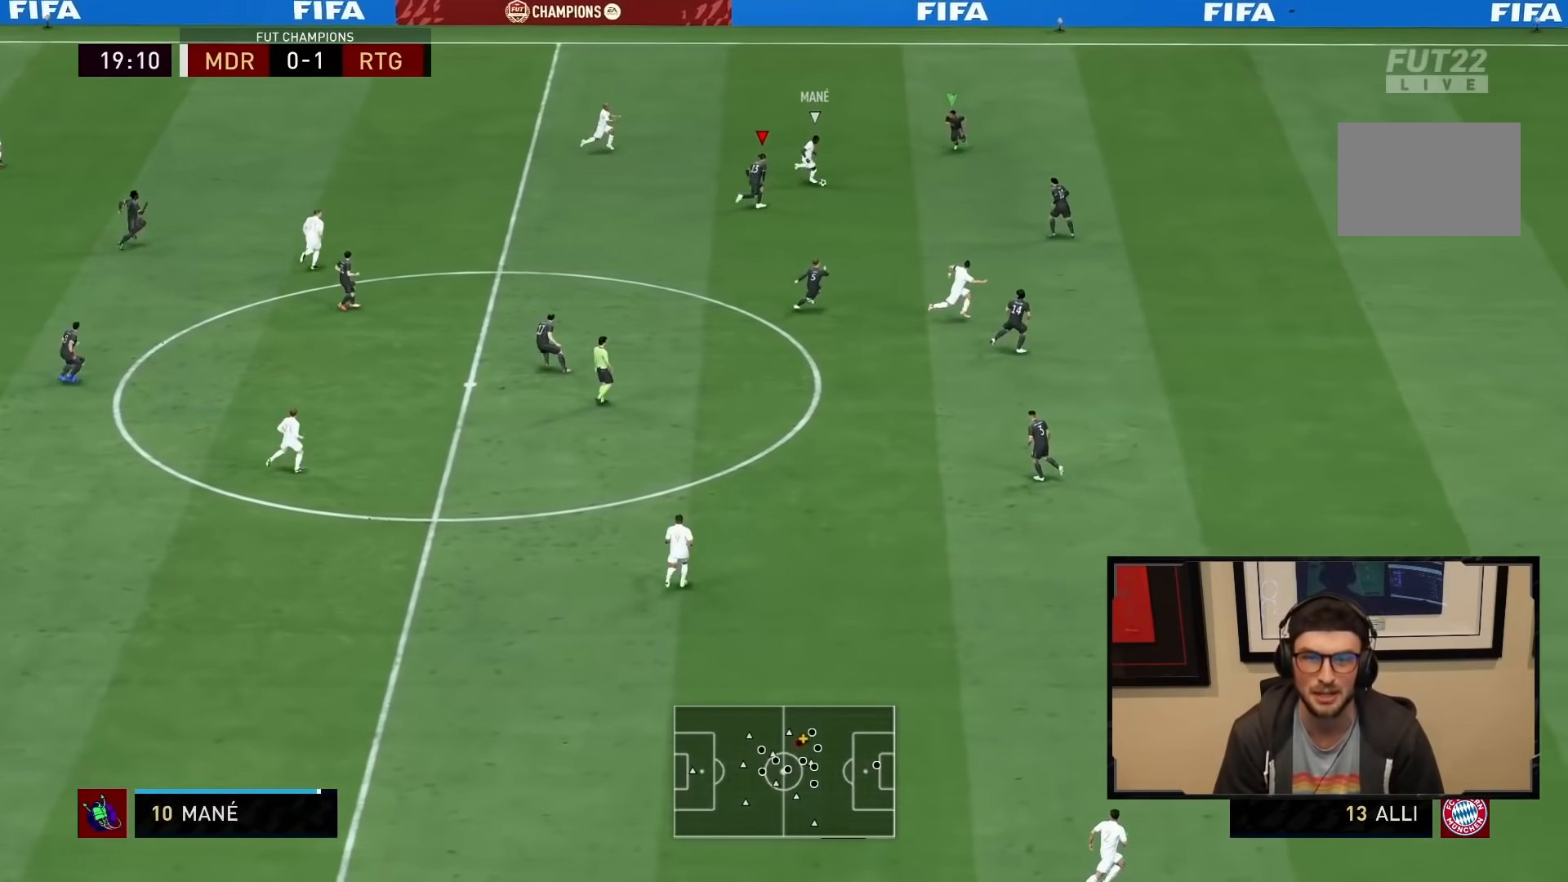
{"dt_ms": 500, "buttons": ["R2"], "left_stick": "down-right", "right_stick": "center", "button_events": [[317, "R1", "up"], [333, "L2", "up"]]}
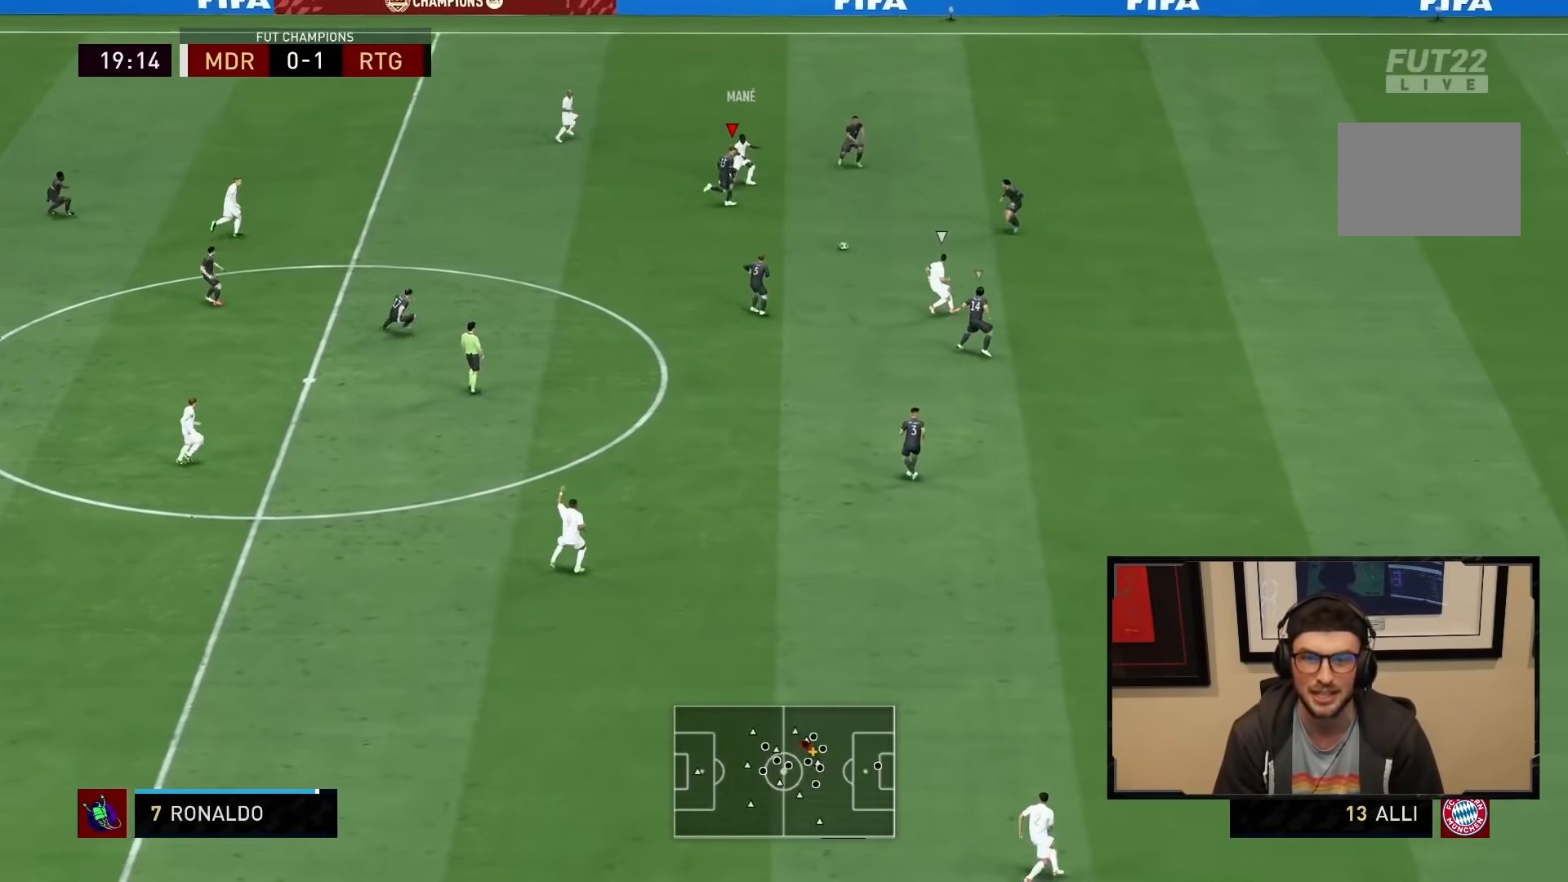
{"dt_ms": 500, "buttons": ["L2", "R2"], "left_stick": "up", "right_stick": "center", "button_events": [[17, "L1", "down"], [183, "L1", "up"], [283, "L2", "down"], [333, "R2", "up"], [467, "R2", "down"]]}
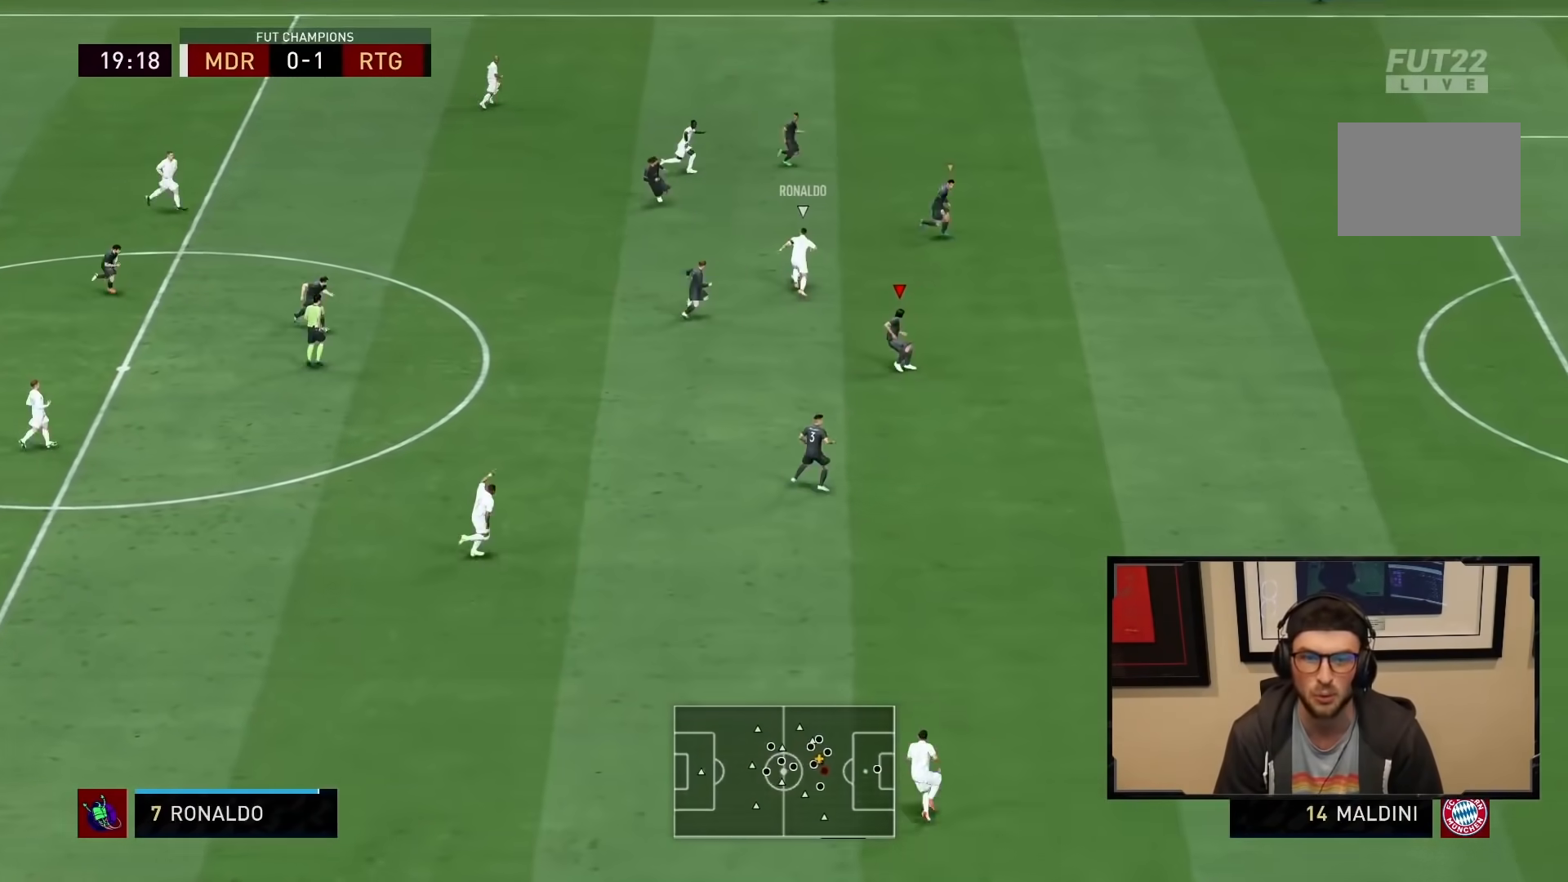
{"dt_ms": 500, "buttons": ["L1", "R2"], "left_stick": "up-right", "right_stick": "center", "button_events": [[467, "L1", "down"], [467, "L2", "up"]]}
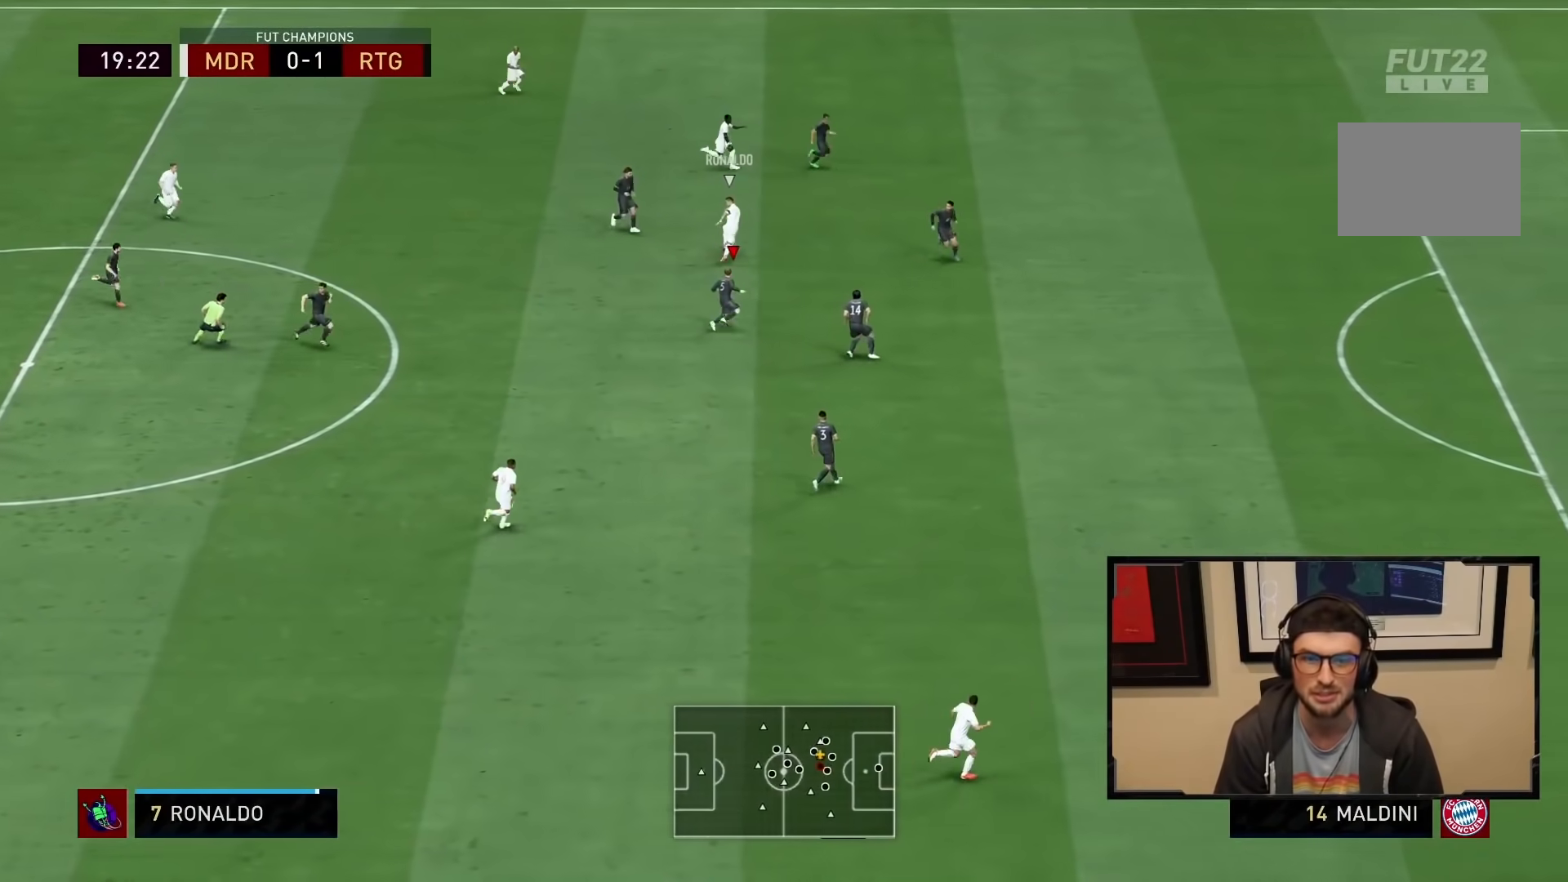
{"dt_ms": 500, "buttons": ["L2", "R2"], "left_stick": "right", "right_stick": "center", "button_events": [[100, "L1", "up"], [250, "L2", "down"]]}